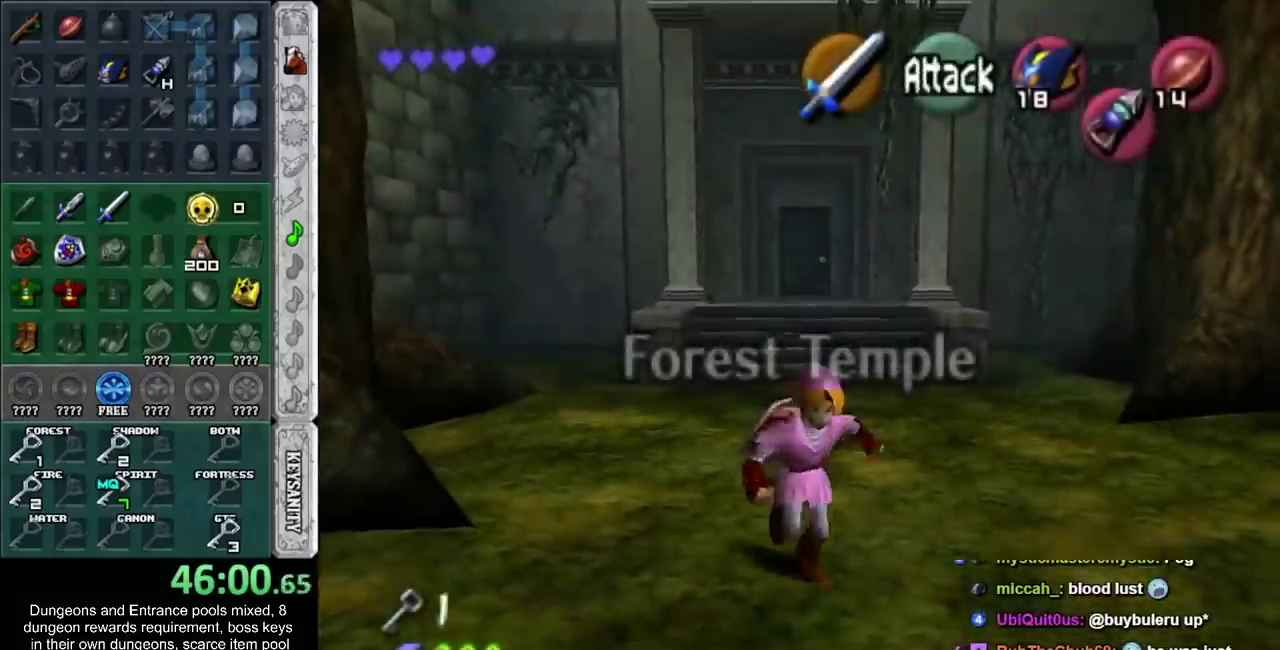
Gameplay with a controller; each line is a JSON object with the inputs held at the frame after it. "events" lists button and stick changes between this image and that frame as [ms after this image, input, new state], when the widget could be followed in between. Not read: L2 L3 R1 R2 R3.
{"buttons": [], "left_stick": "up-right", "right_stick": "center", "events": [[100, "CROSS", "down"], [417, "CROSS", "up"]]}
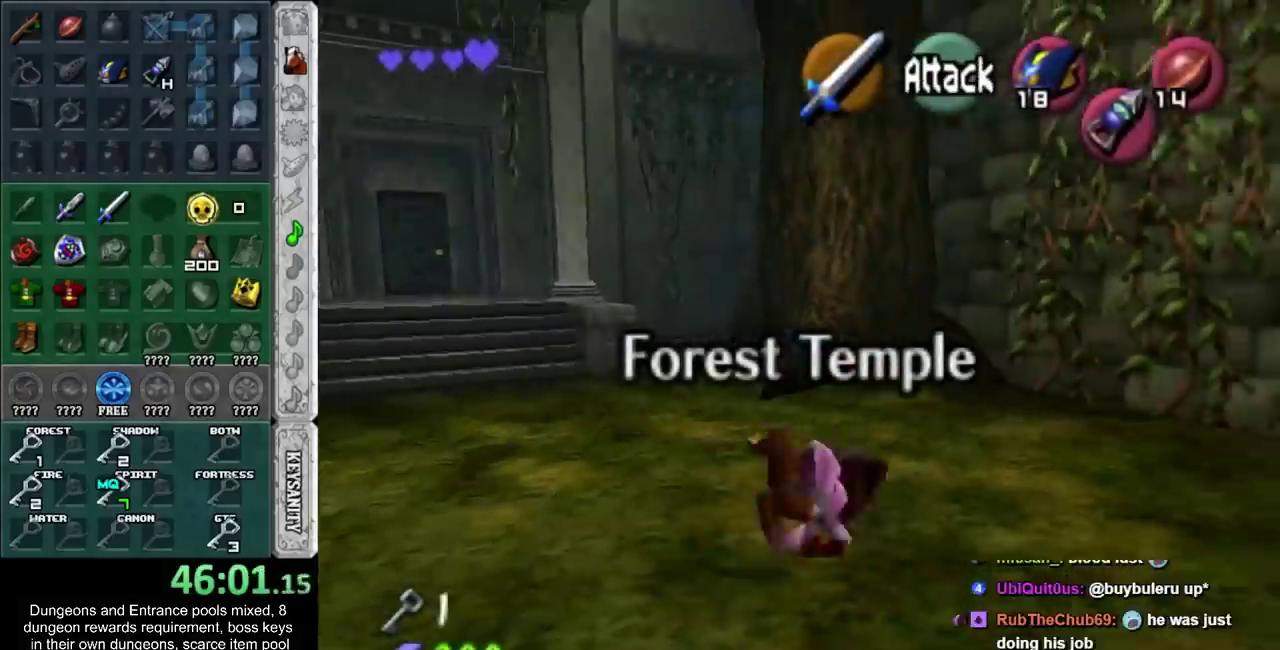
{"buttons": [], "left_stick": "up-left", "right_stick": "center", "events": [[133, "left_stick", "up"], [233, "left_stick", "up-left"]]}
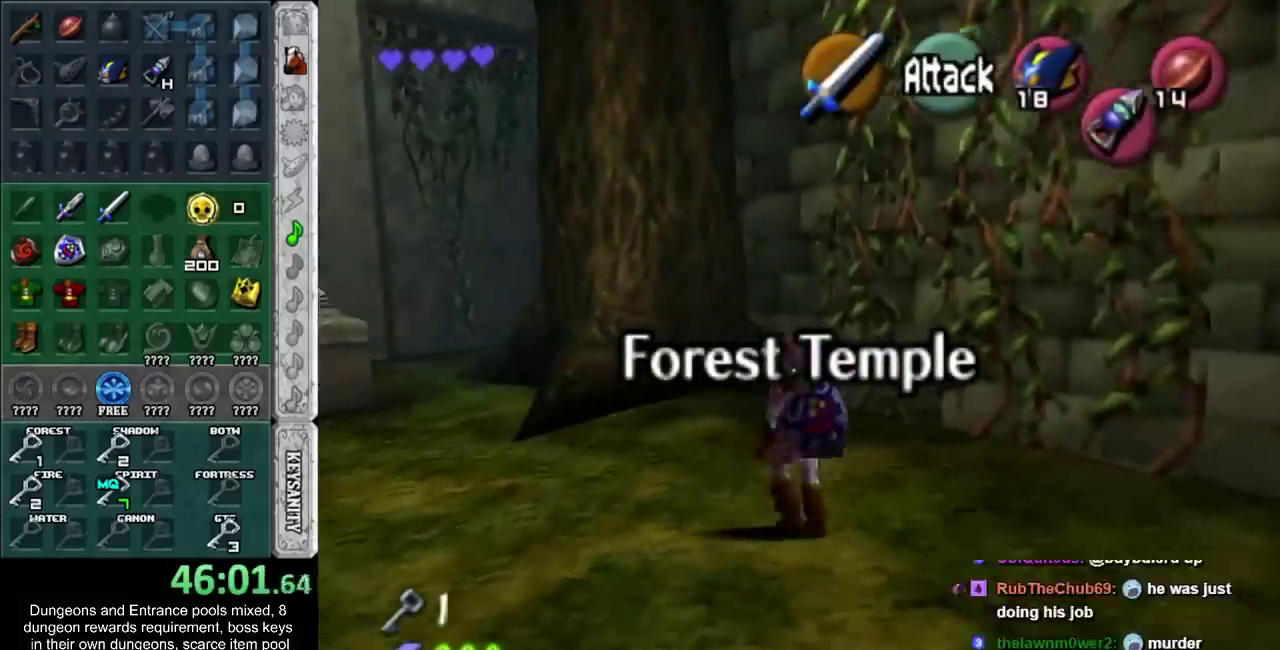
{"buttons": [], "left_stick": "up", "right_stick": "center", "events": [[133, "left_stick", "up"]]}
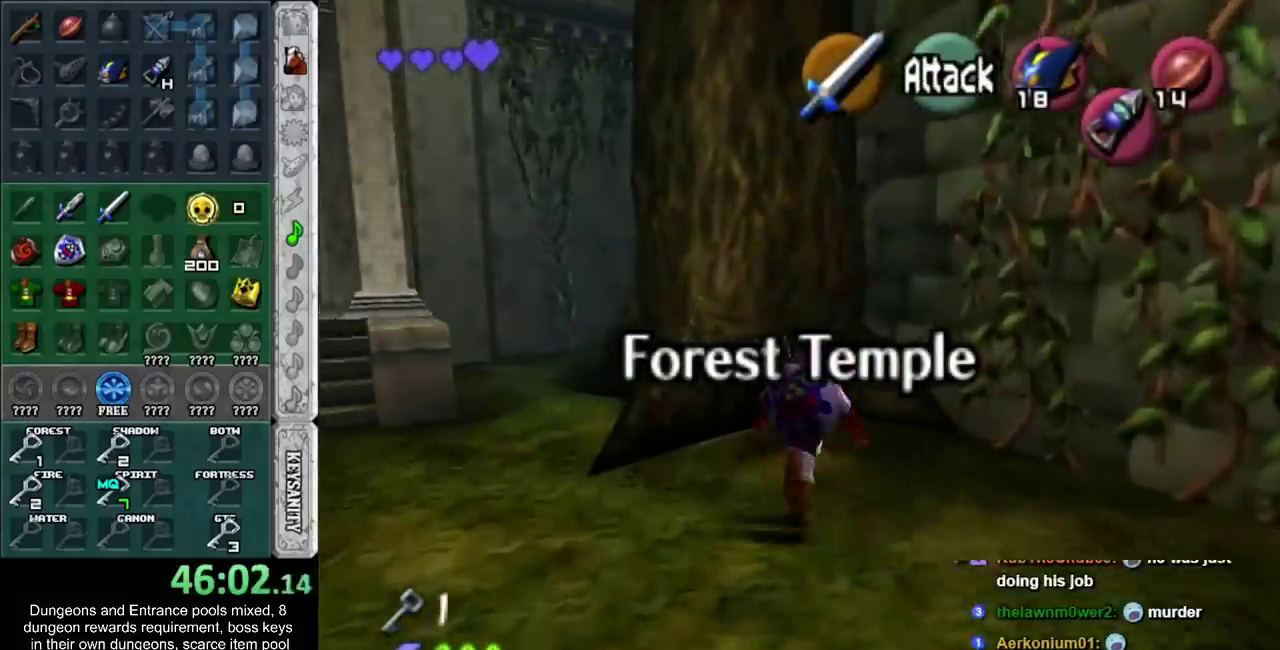
{"buttons": [], "left_stick": "down", "right_stick": "center", "events": [[67, "left_stick", "center"], [233, "left_stick", "down"]]}
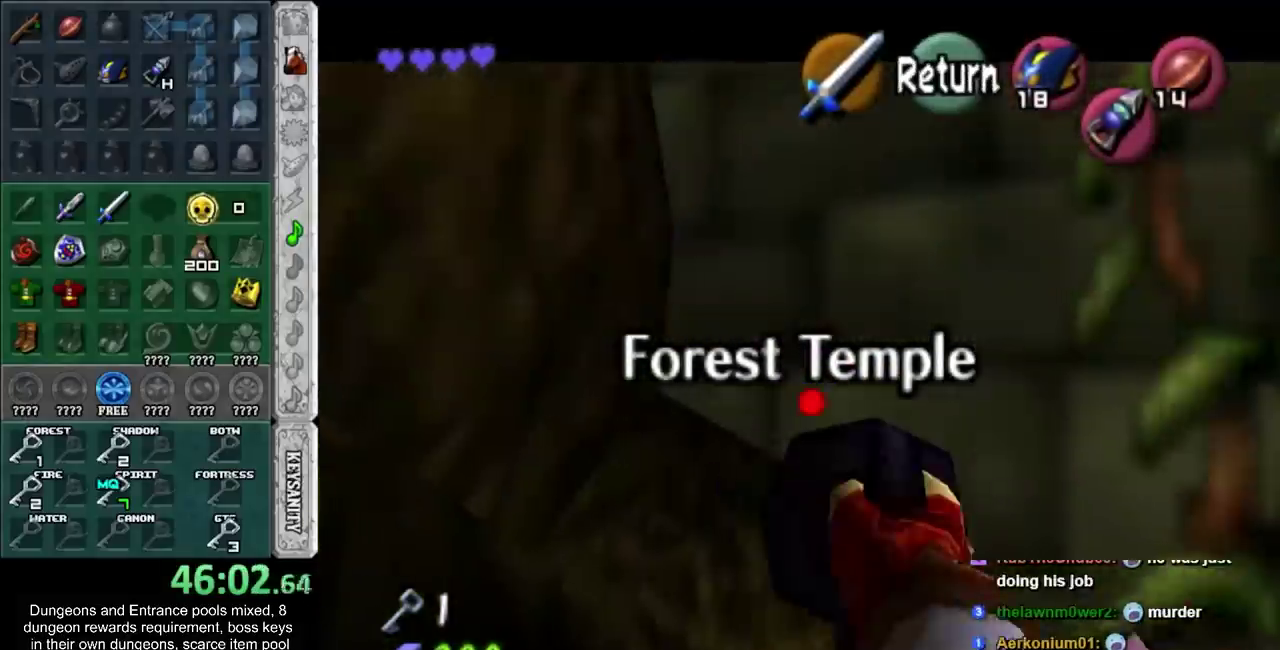
{"buttons": [], "left_stick": "down", "right_stick": "center", "events": [[67, "left_stick", "down-right"], [450, "left_stick", "down"]]}
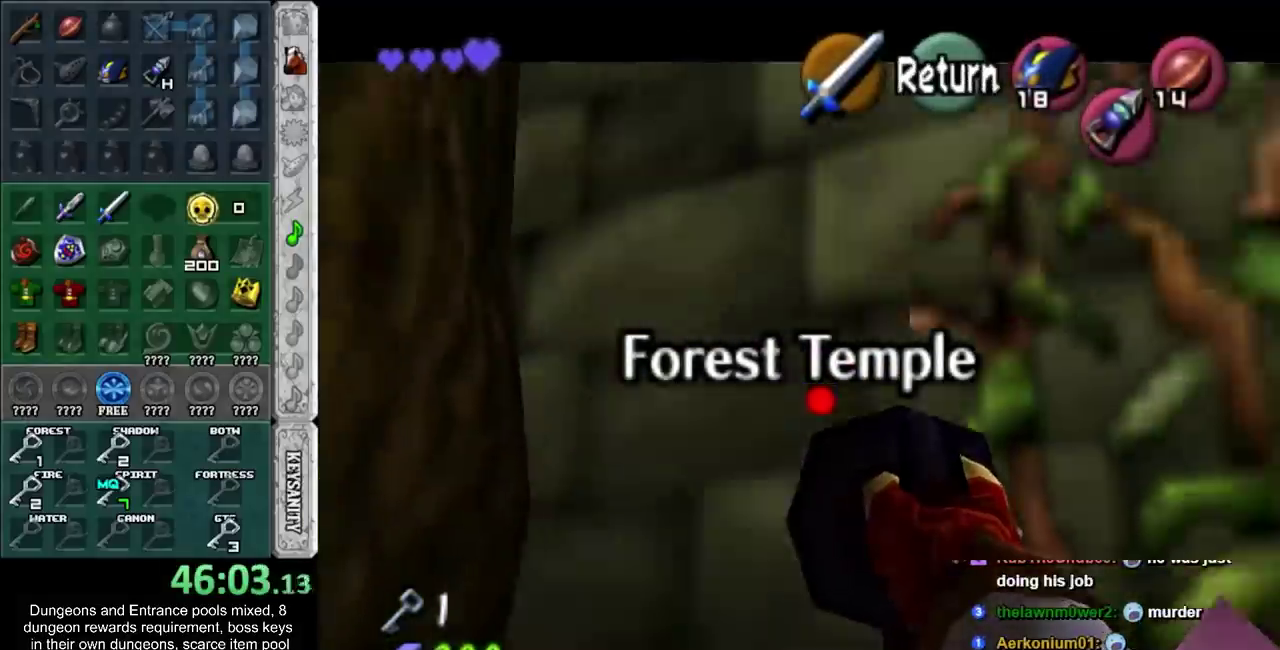
{"buttons": [], "left_stick": "center", "right_stick": "center", "events": [[233, "left_stick", "down-right"], [417, "left_stick", "center"]]}
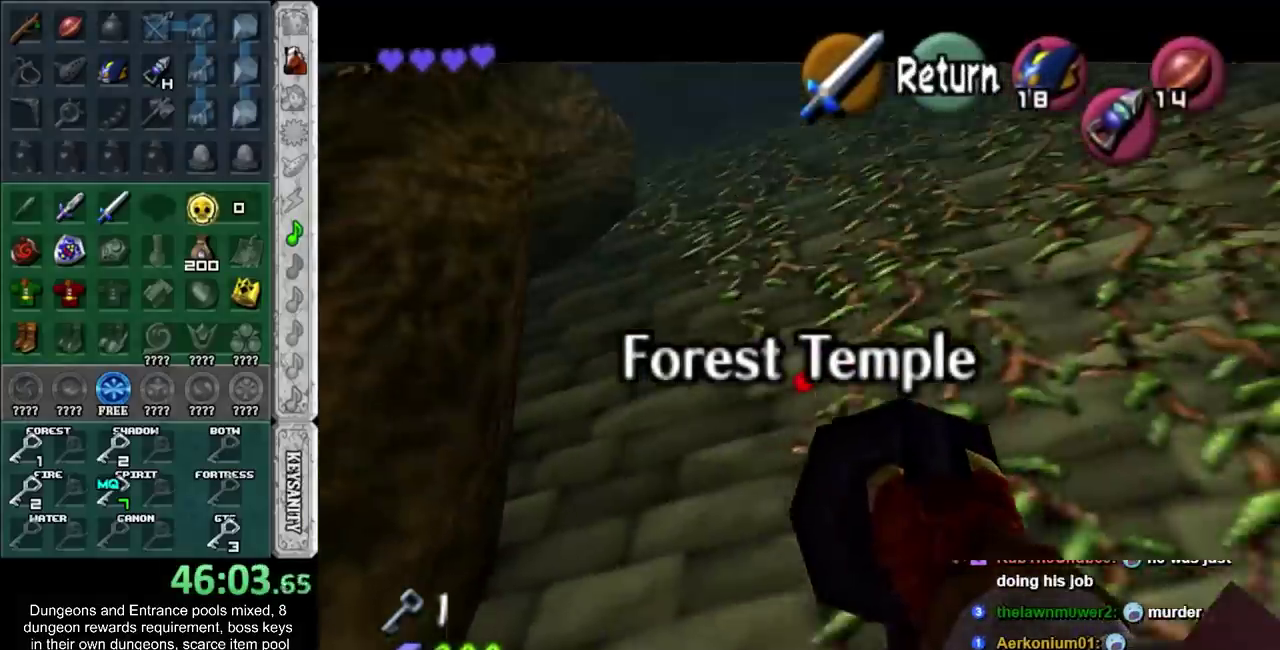
{"buttons": [], "left_stick": "down-left", "right_stick": "center", "events": [[317, "left_stick", "down-left"]]}
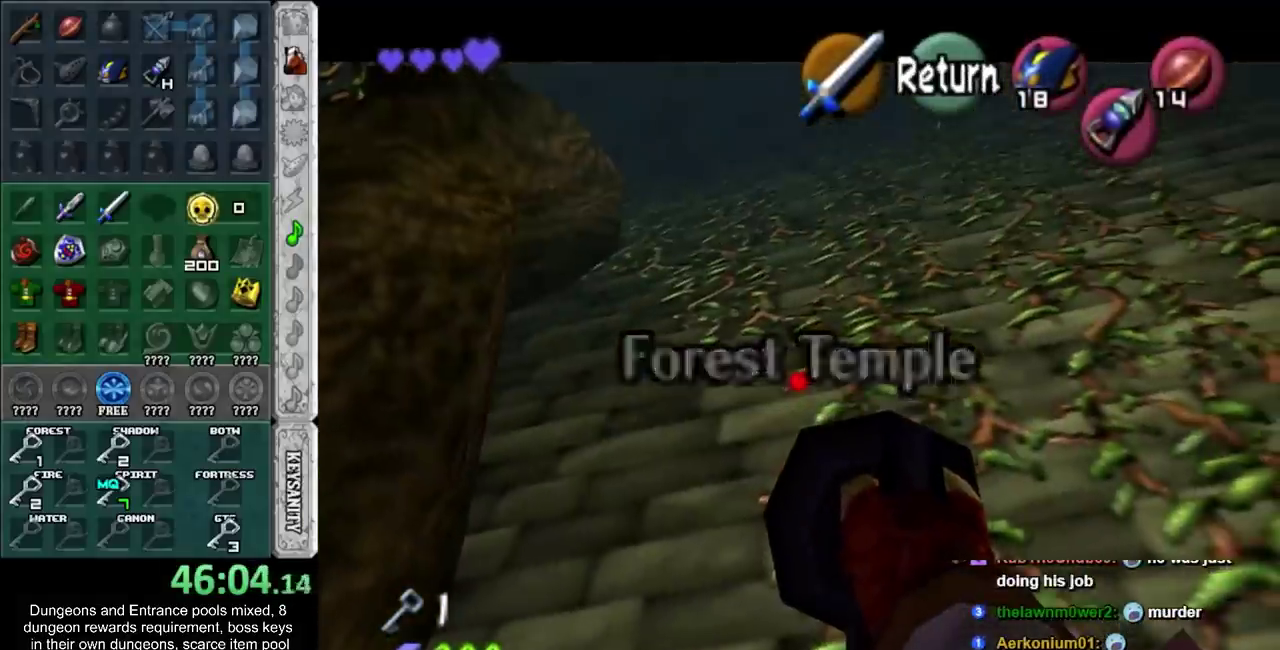
{"buttons": [], "left_stick": "center", "right_stick": "center", "events": [[67, "left_stick", "center"]]}
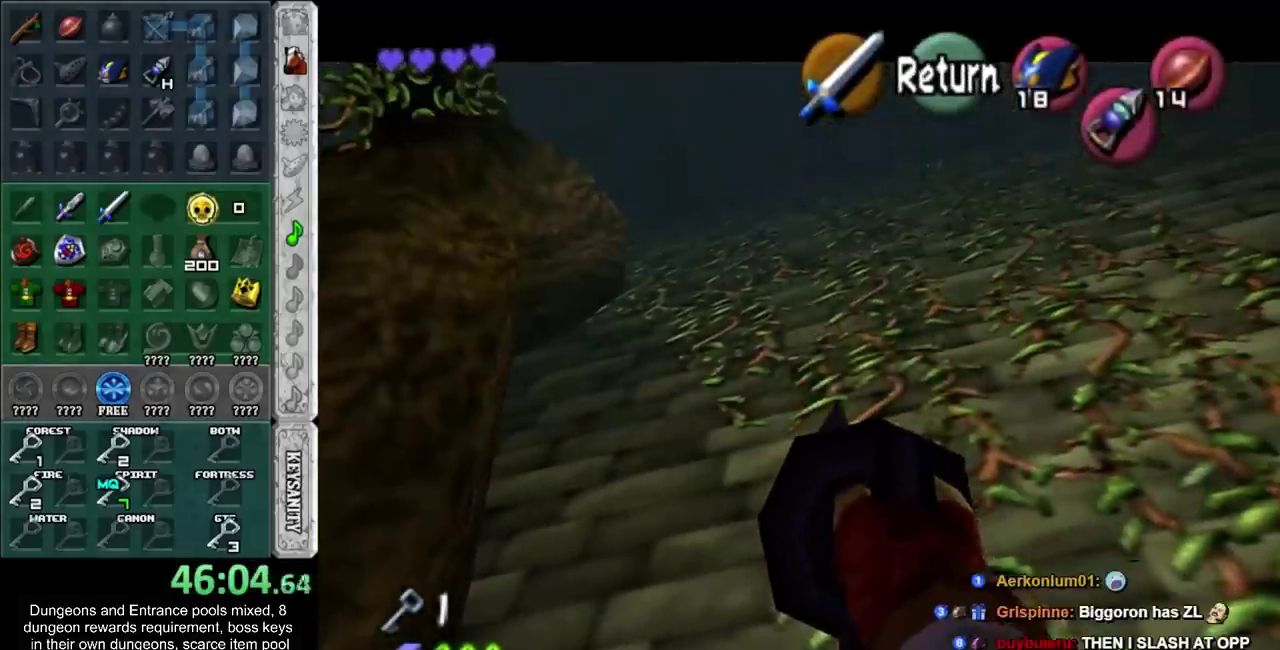
{"buttons": [], "left_stick": "up", "right_stick": "center", "events": [[67, "left_stick", "up"]]}
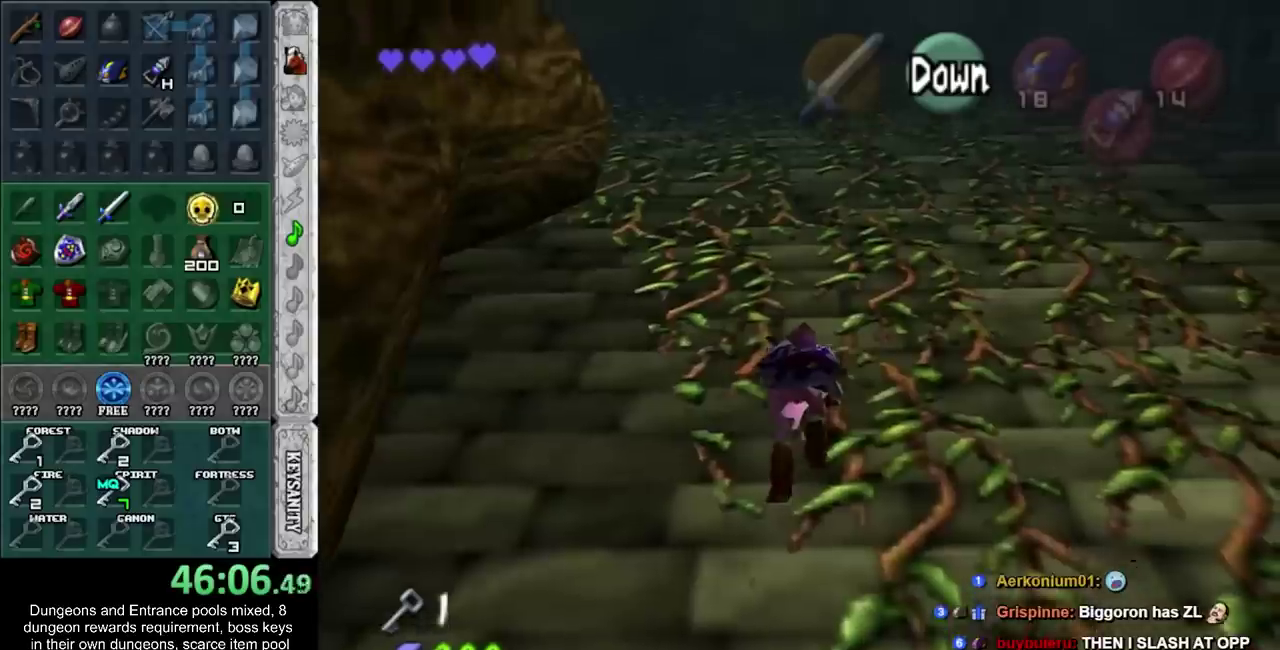
{"buttons": [], "left_stick": "up", "right_stick": "center", "events": []}
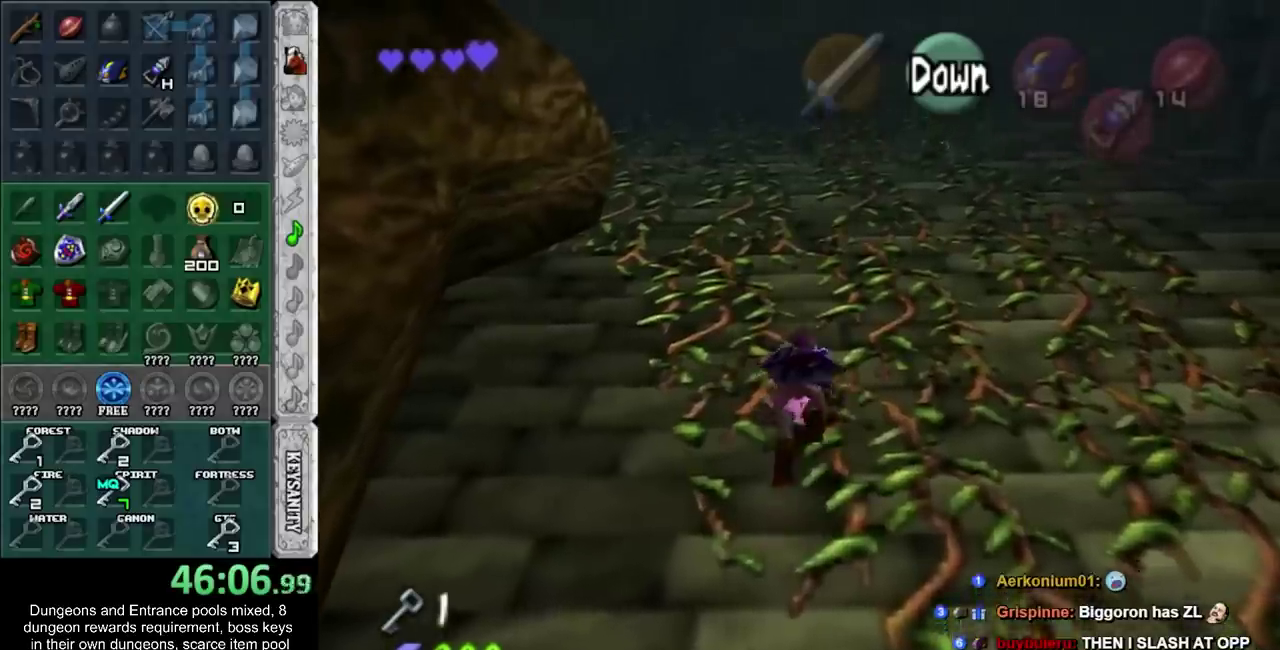
{"buttons": [], "left_stick": "up", "right_stick": "center", "events": []}
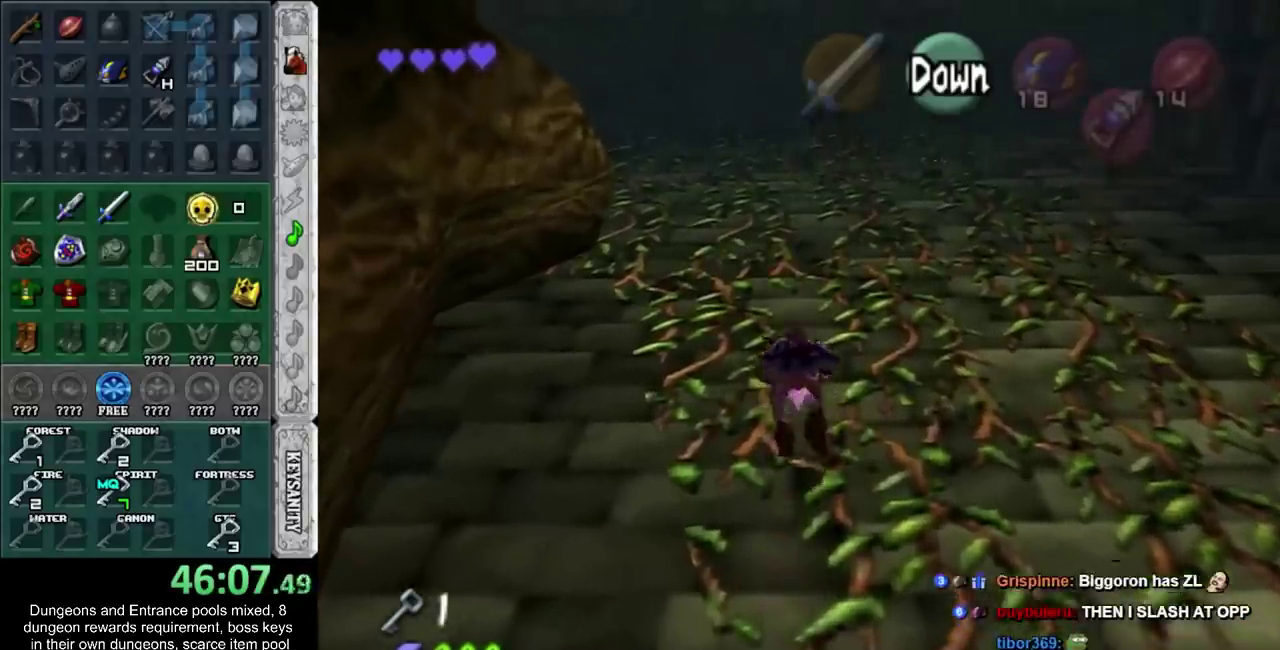
{"buttons": [], "left_stick": "up", "right_stick": "center", "events": []}
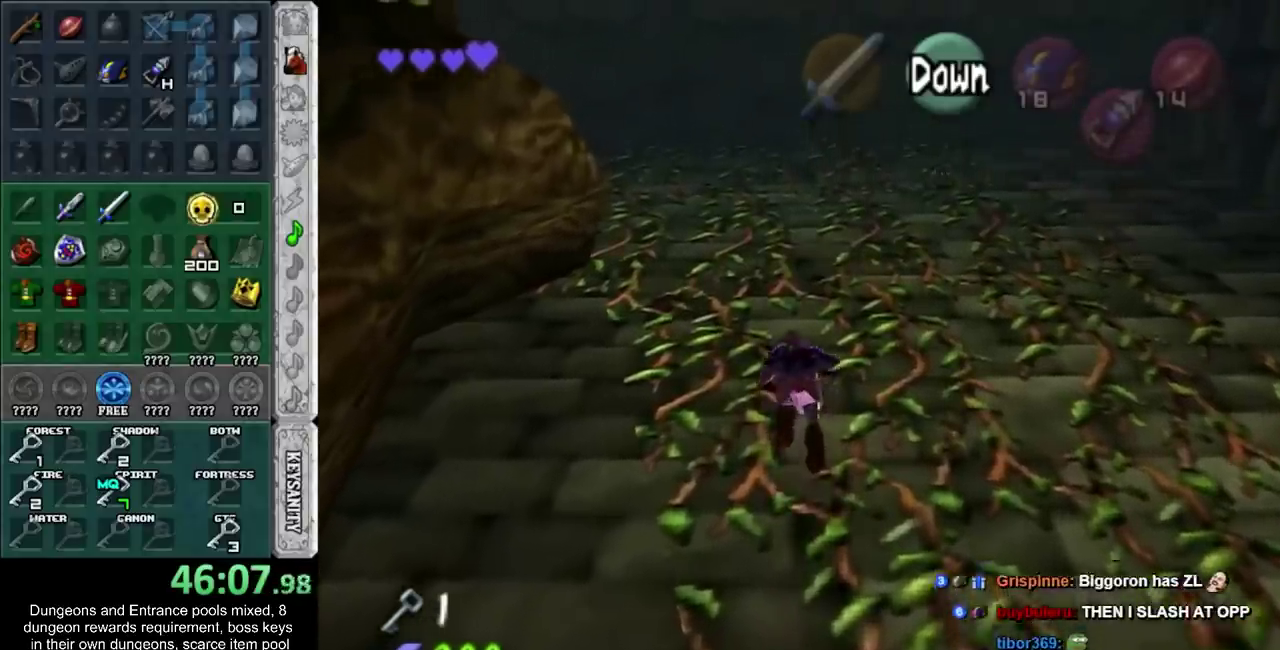
{"buttons": [], "left_stick": "up", "right_stick": "center", "events": []}
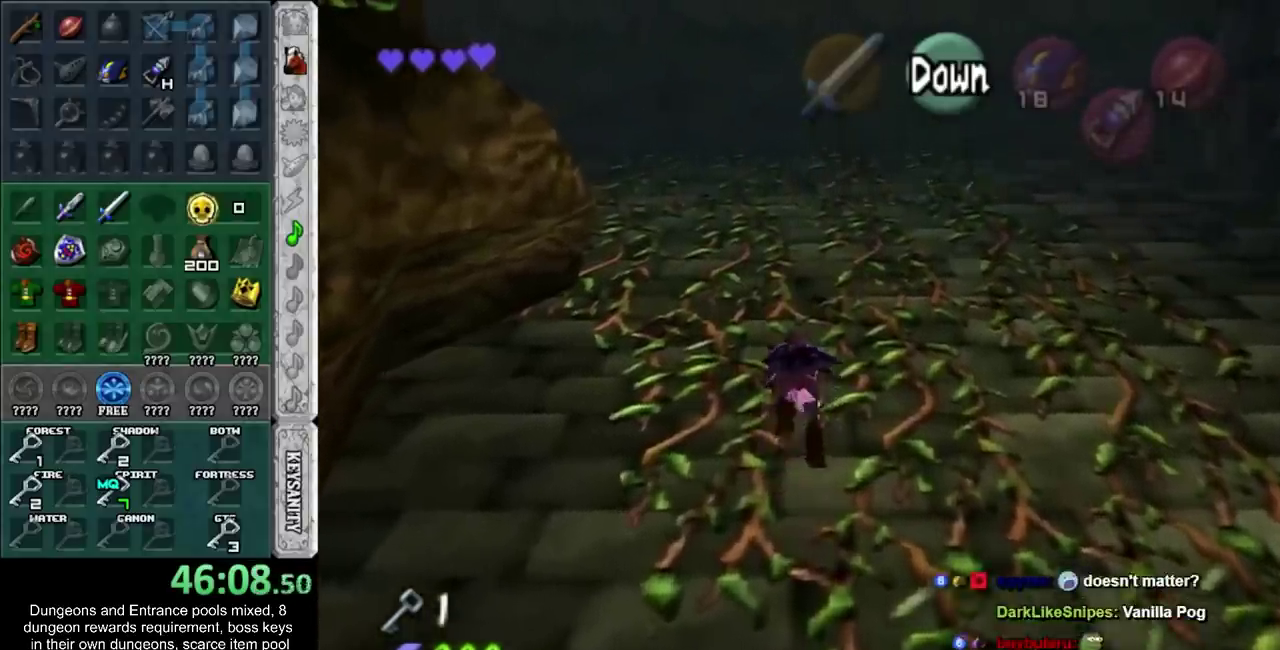
{"buttons": [], "left_stick": "left", "right_stick": "center", "events": [[50, "left_stick", "up-left"], [150, "left_stick", "left"]]}
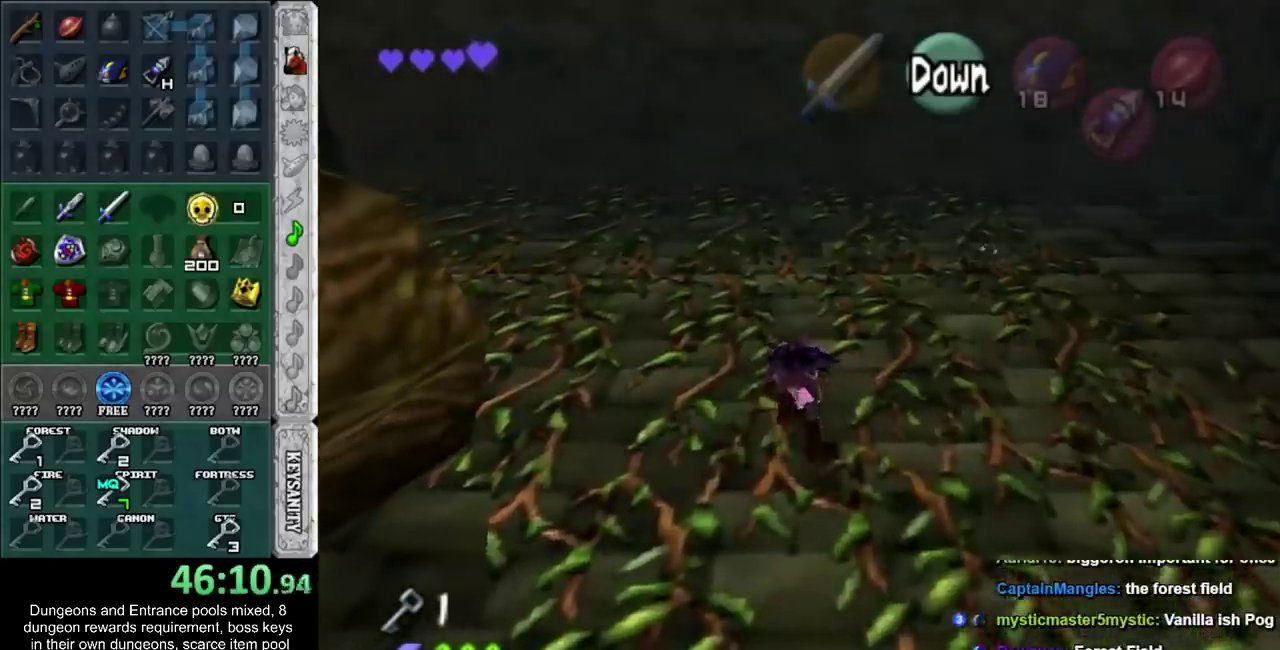
{"buttons": ["L1"], "left_stick": "left", "right_stick": "center", "events": [[467, "L1", "down"]]}
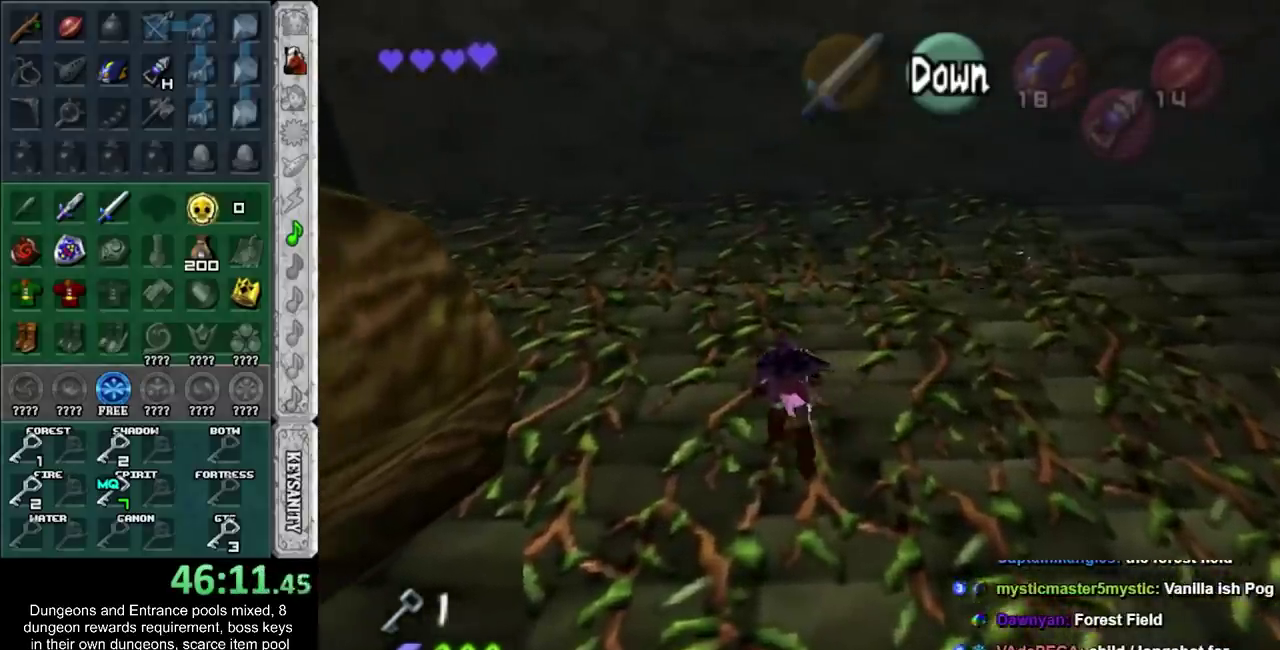
{"buttons": [], "left_stick": "left", "right_stick": "center", "events": [[183, "L1", "up"]]}
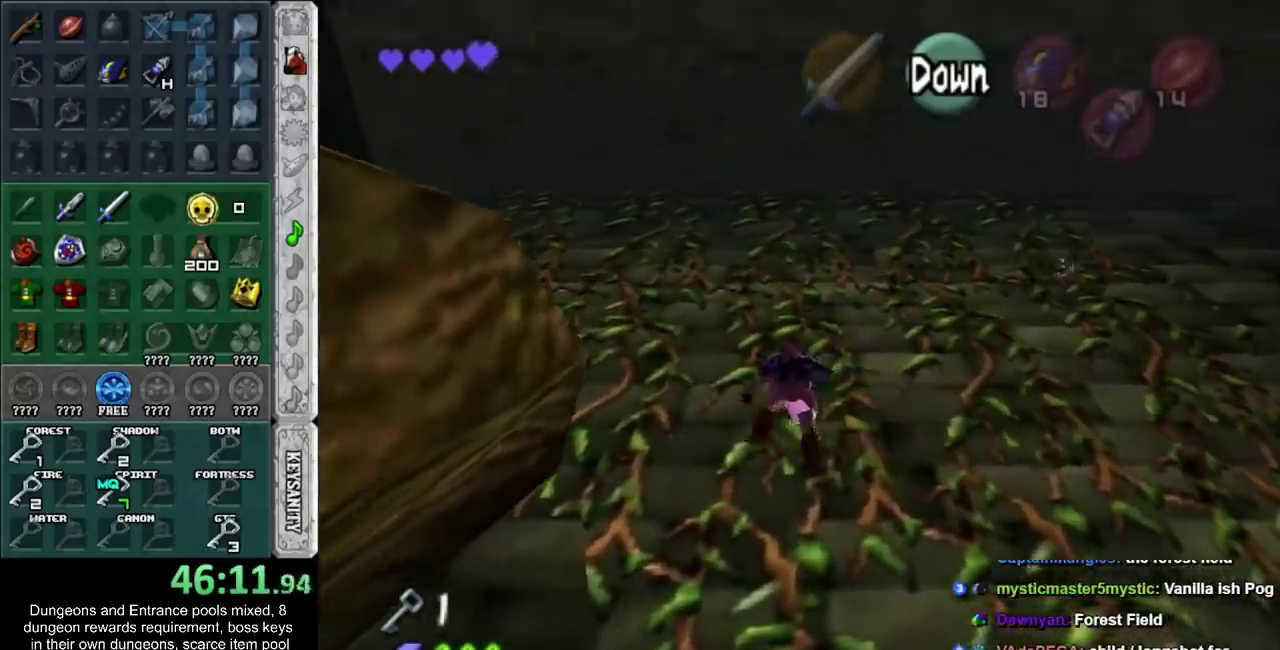
{"buttons": ["L1"], "left_stick": "left", "right_stick": "center", "events": [[333, "L1", "down"]]}
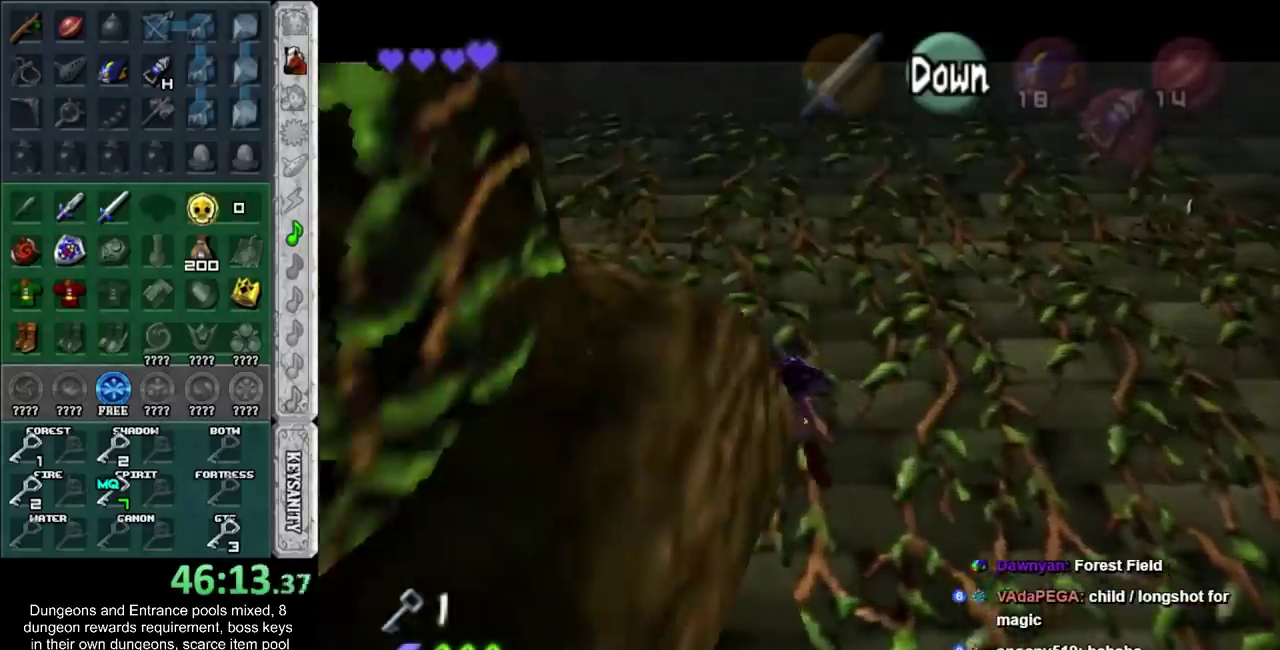
{"buttons": [], "left_stick": "center", "right_stick": "center", "events": [[400, "CROSS", "down"], [500, "CROSS", "up"], [500, "L1", "up"], [500, "left_stick", "center"]]}
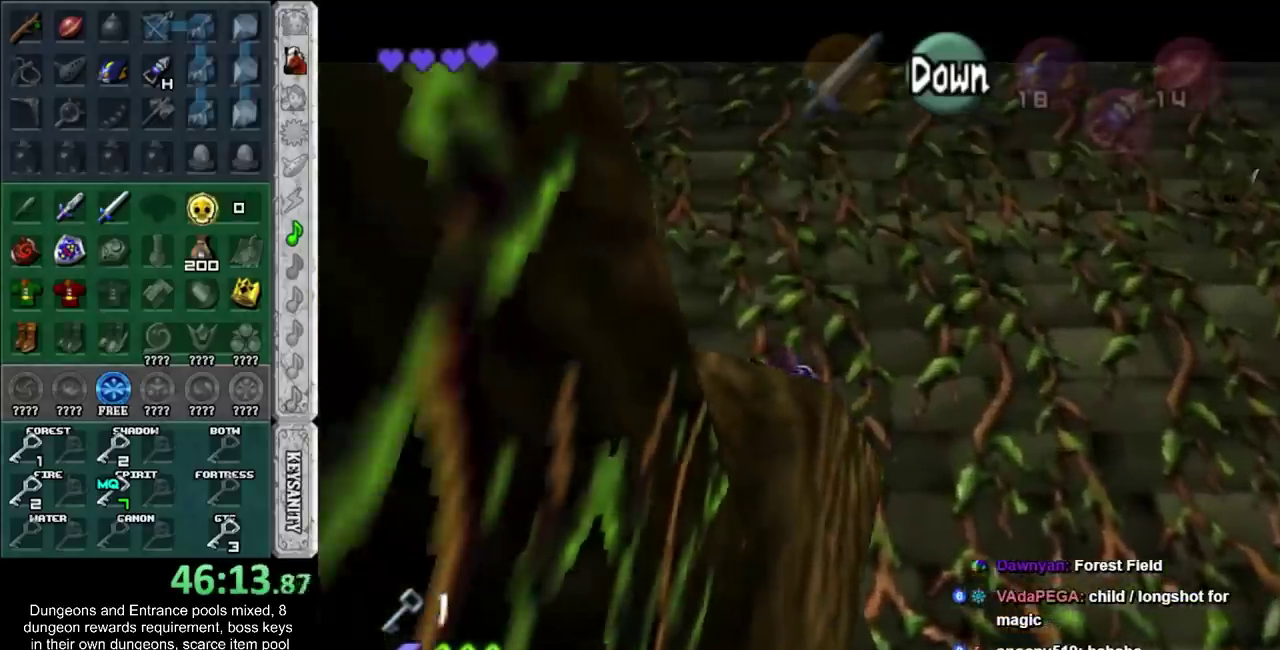
{"buttons": [], "left_stick": "center", "right_stick": "center", "events": [[317, "left_stick", "right"], [367, "left_stick", "center"]]}
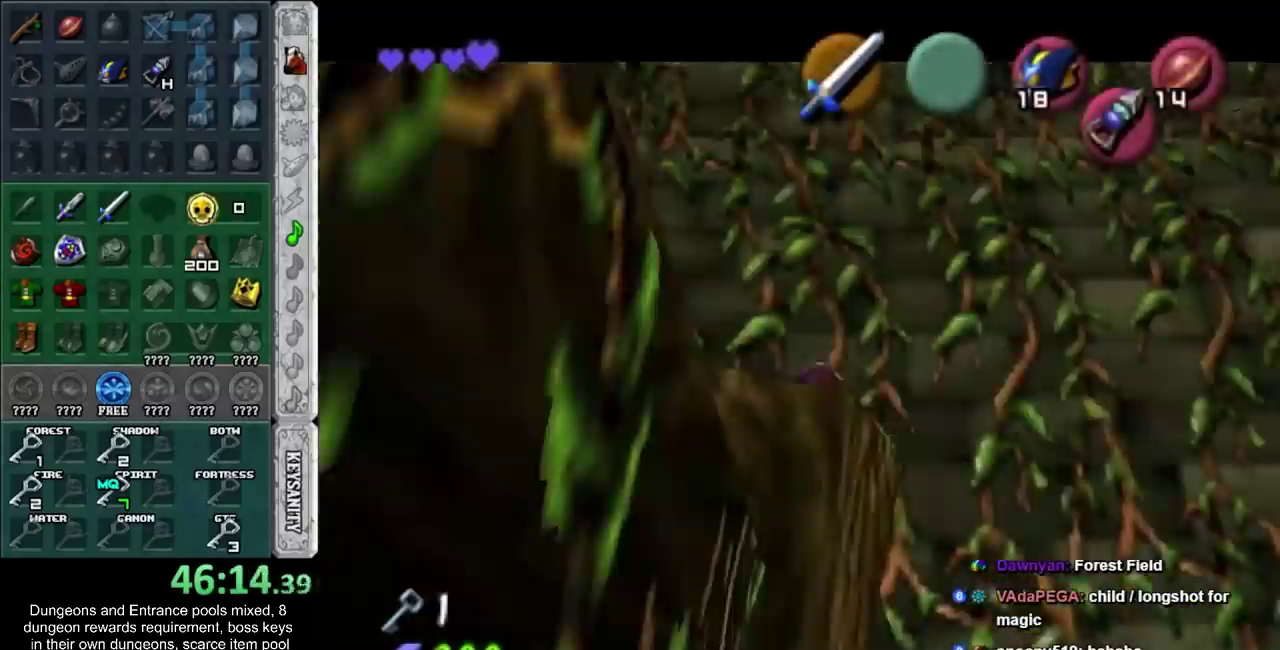
{"buttons": [], "left_stick": "center", "right_stick": "center", "events": []}
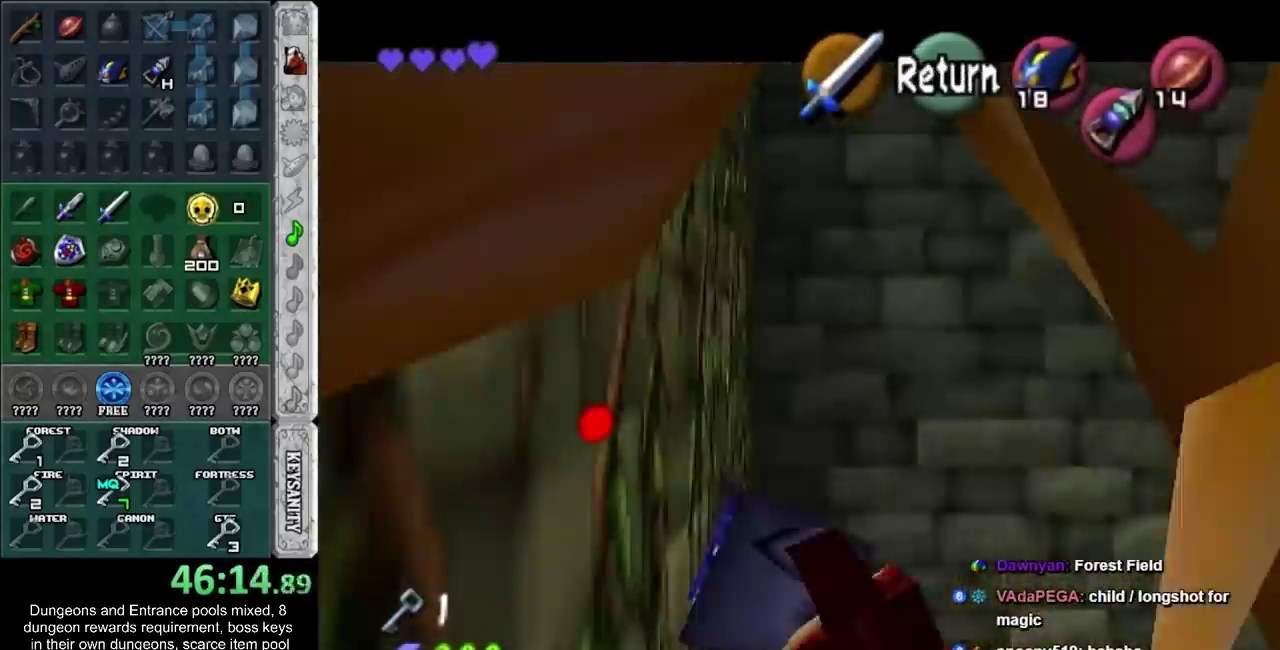
{"buttons": [], "left_stick": "down-right", "right_stick": "center", "events": [[83, "left_stick", "down-left"], [300, "left_stick", "down"], [433, "left_stick", "down-right"]]}
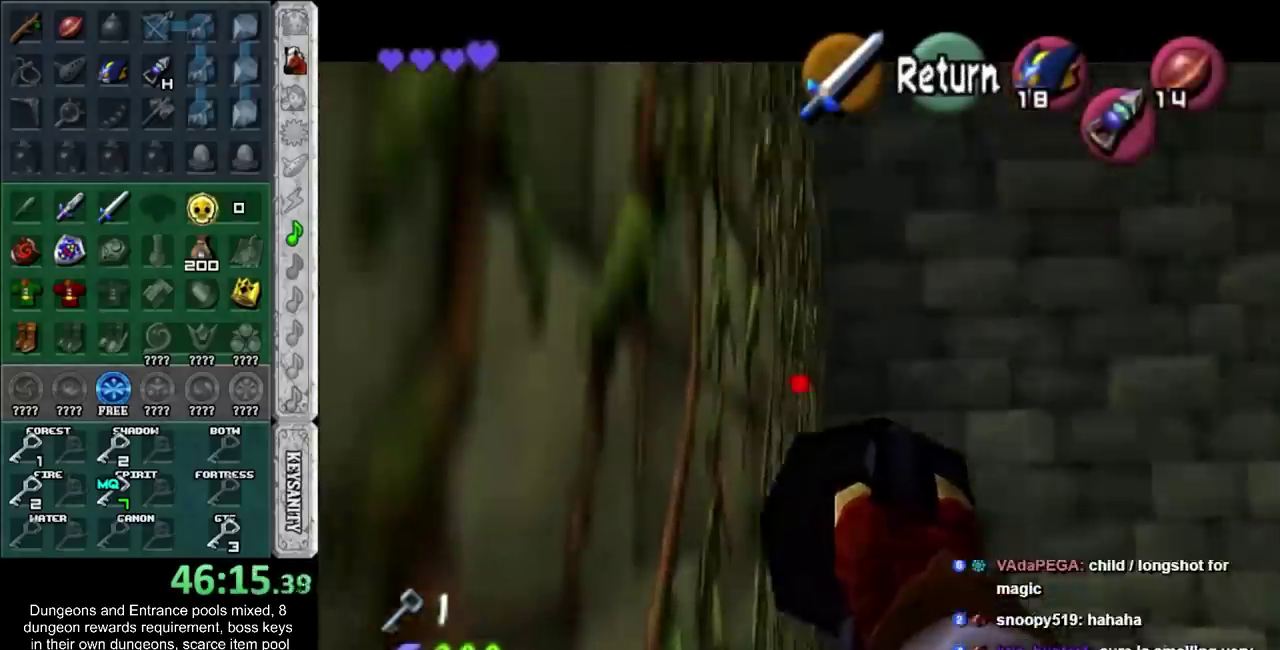
{"buttons": [], "left_stick": "up", "right_stick": "center", "events": [[33, "left_stick", "up-right"], [300, "left_stick", "up"]]}
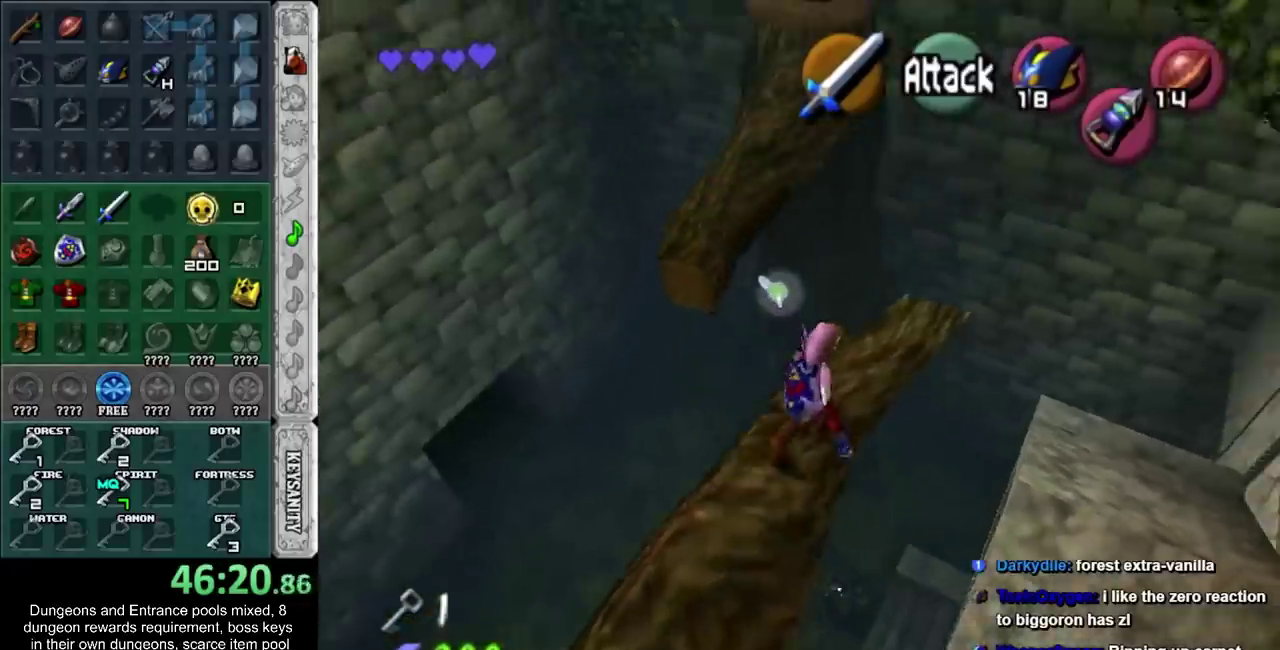
{"buttons": [], "left_stick": "up", "right_stick": "center", "events": [[33, "CROSS", "down"], [217, "CROSS", "up"]]}
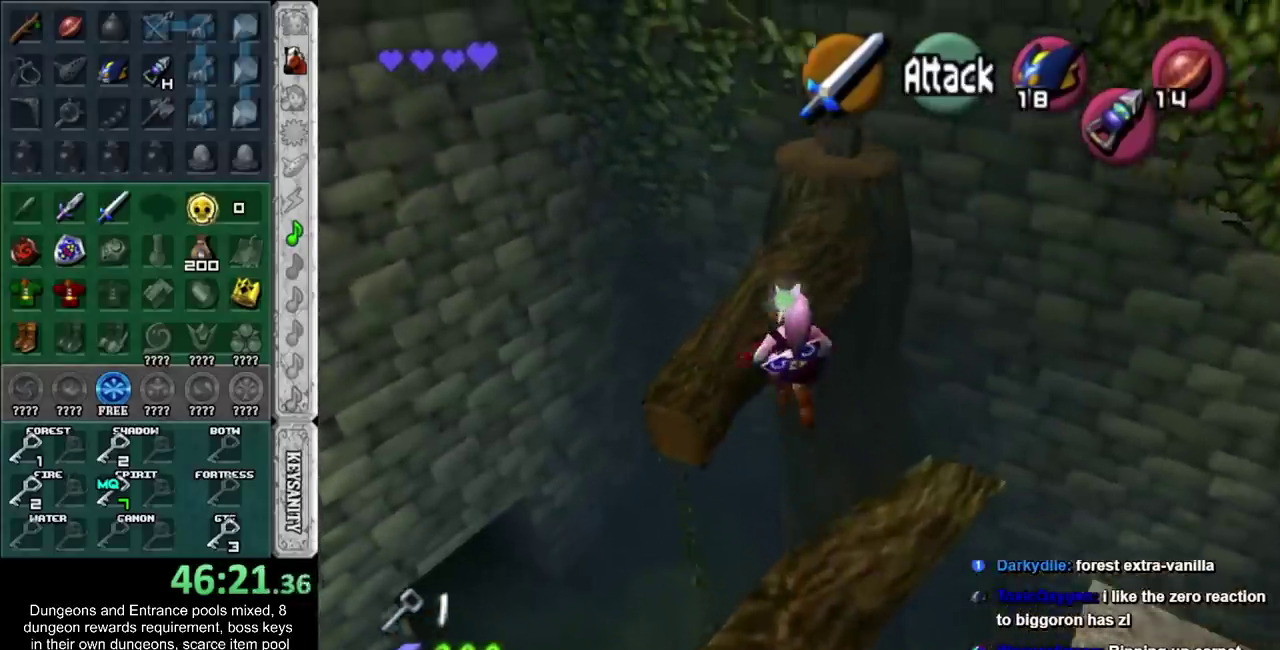
{"buttons": [], "left_stick": "up-right", "right_stick": "center", "events": [[500, "left_stick", "up-right"]]}
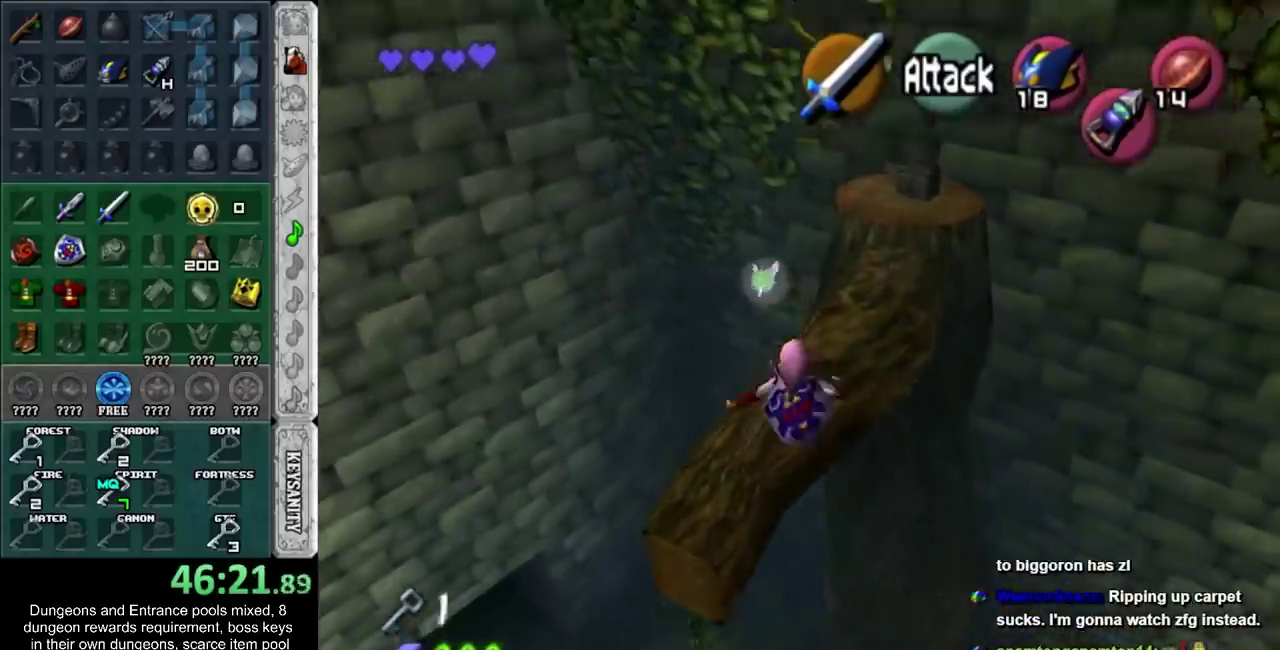
{"buttons": [], "left_stick": "up", "right_stick": "center", "events": [[117, "CROSS", "down"], [333, "left_stick", "up"], [367, "CROSS", "up"]]}
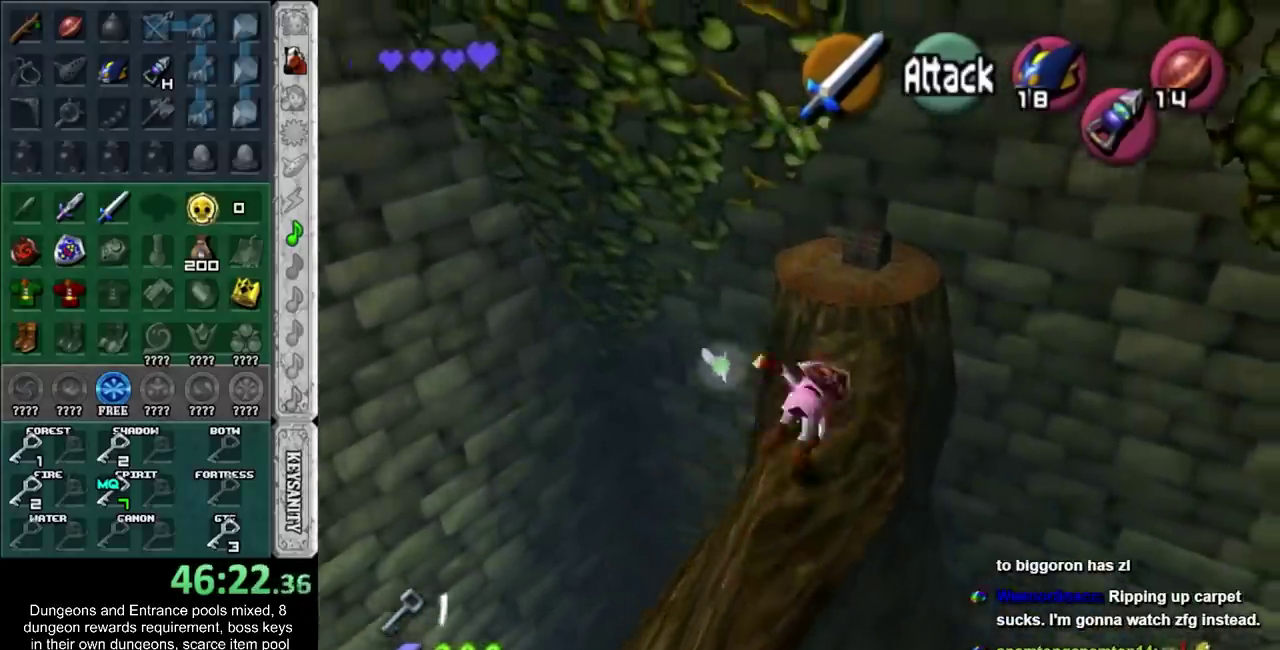
{"buttons": [], "left_stick": "up", "right_stick": "center", "events": [[217, "left_stick", "up-left"], [433, "left_stick", "up"]]}
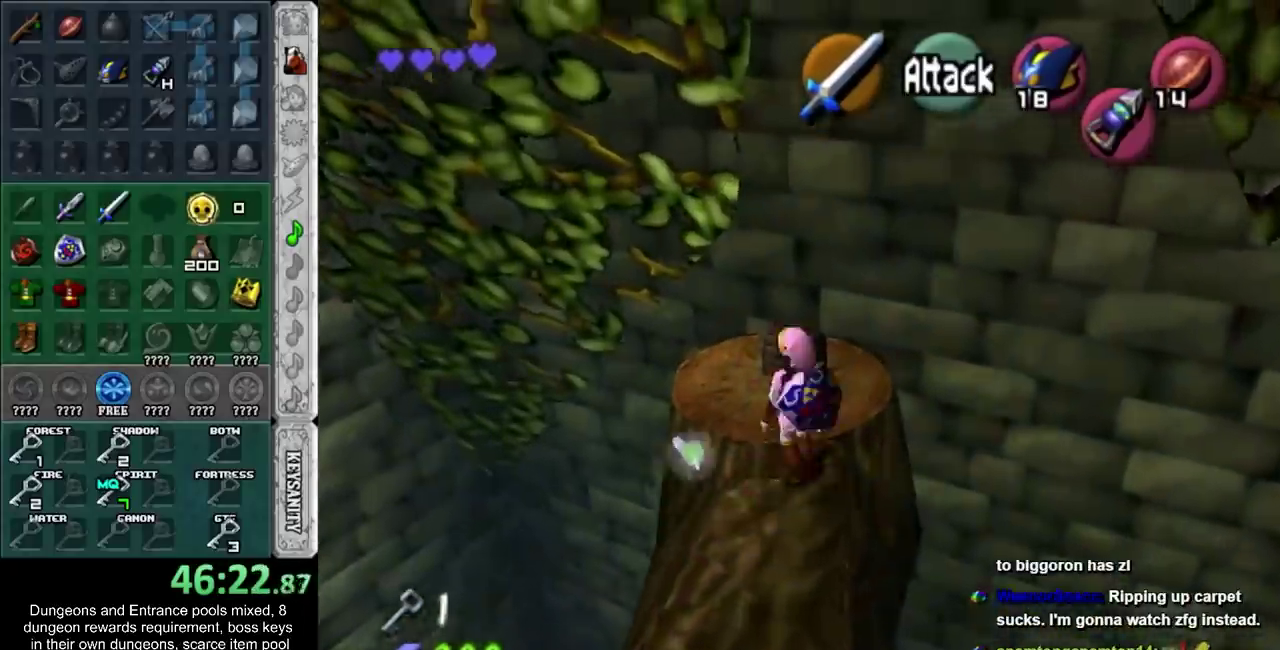
{"buttons": [], "left_stick": "center", "right_stick": "center", "events": [[33, "CROSS", "down"], [83, "left_stick", "center"], [117, "CROSS", "up"], [217, "CROSS", "down"], [283, "CROSS", "up"], [350, "CROSS", "down"], [433, "CROSS", "up"]]}
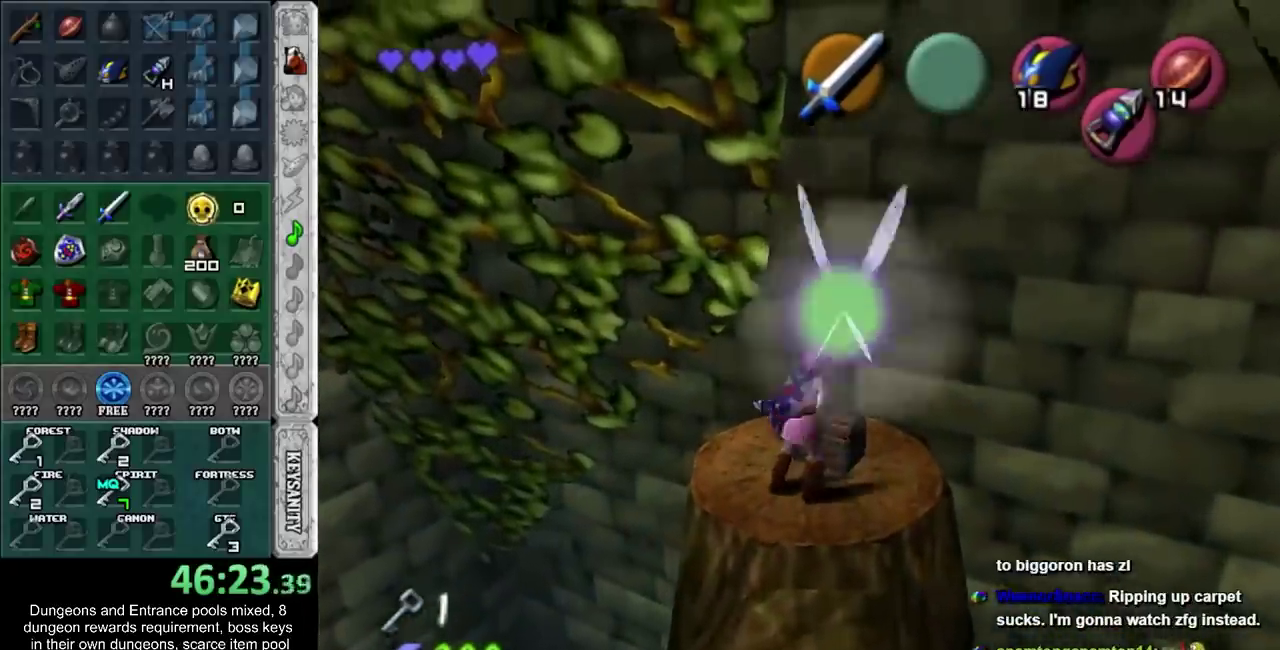
{"buttons": [], "left_stick": "center", "right_stick": "center", "events": []}
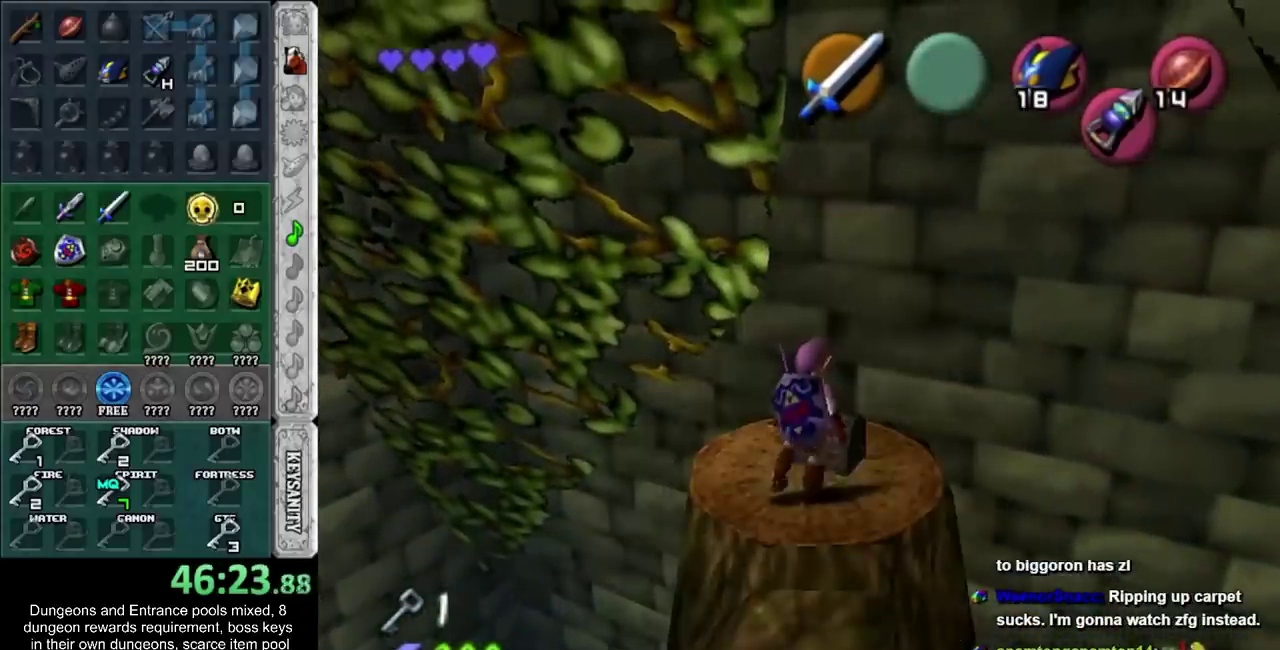
{"buttons": [], "left_stick": "center", "right_stick": "center", "events": []}